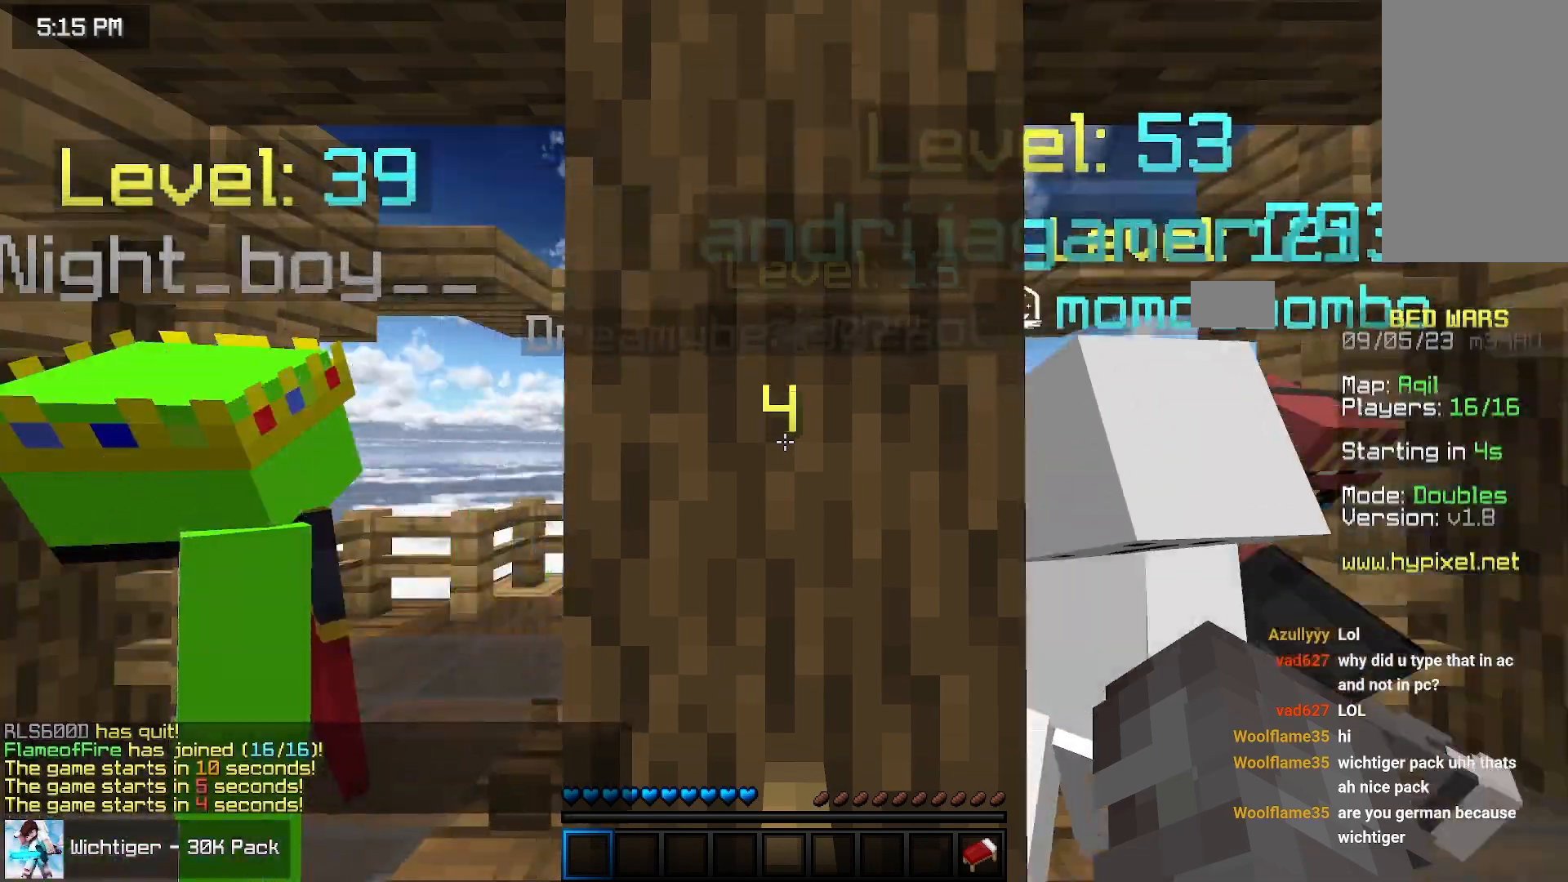
Gameplay with keyboard and mouse; each line is a JSON object with the keys and mouse buttons held at the frame after it. "events" lists presses ("down") and releases ("up") of "down", "left", "right", "space", "up", "mouse_left" and "mouse_right" between this image and that frame as [ms after this image, input, new state], when the widget could be followed in between. "mouse_left", "mouse_right" = the "left", "right" buttons of the "mouse" list. No other keys are recorded. Fast repeated clicks can show as one long hold. Mouse movement is not recorded.
{"keys": ["down", "left"], "mouse": []}
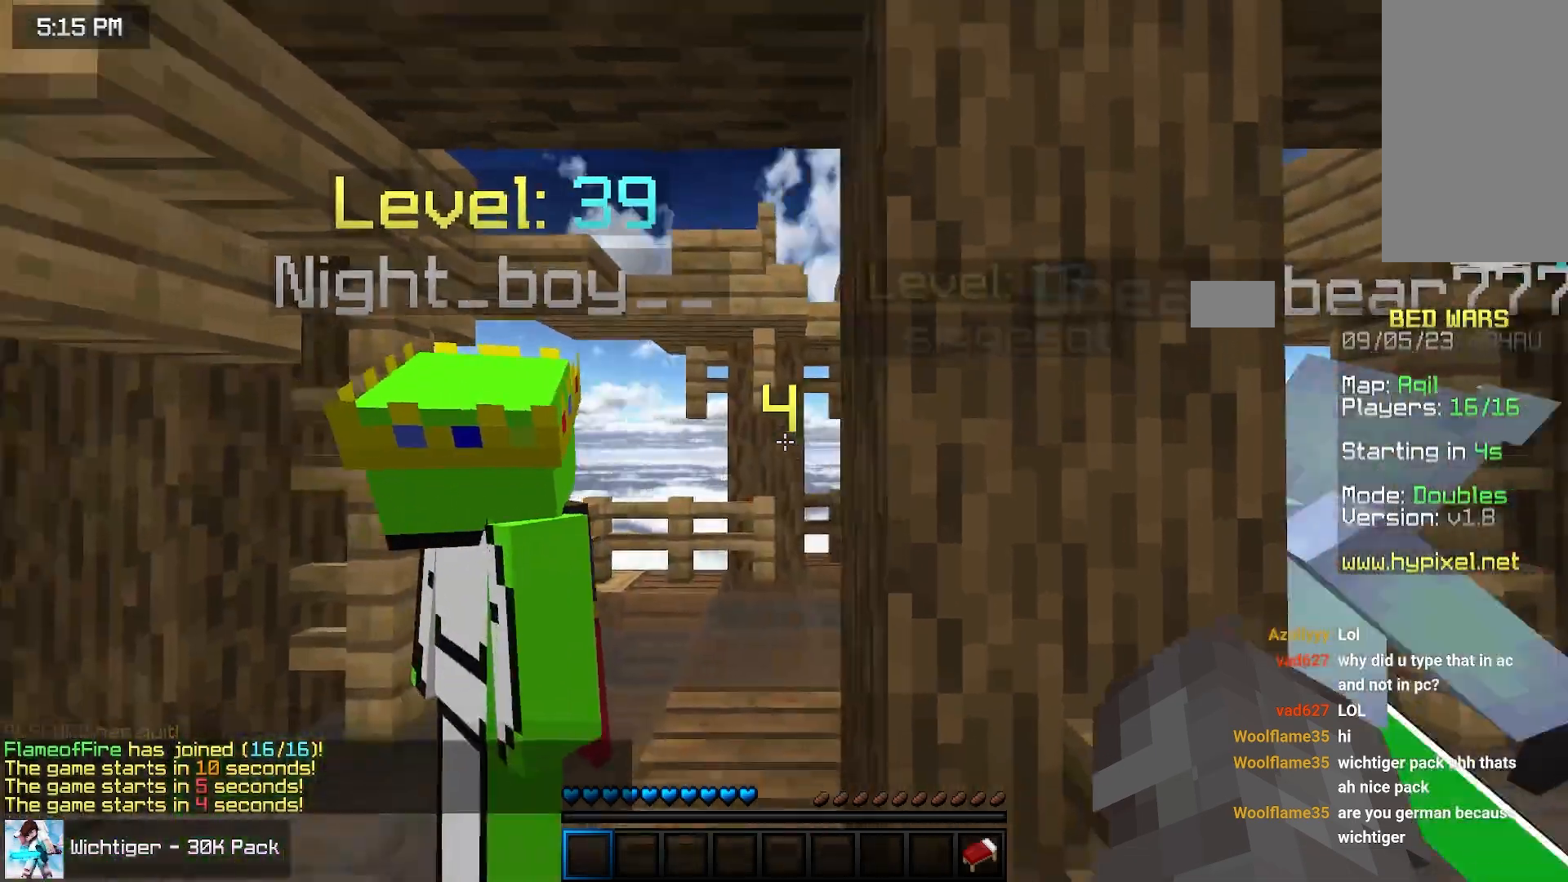
{"keys": ["down"], "mouse": [], "events": [[167, "left", "up"]]}
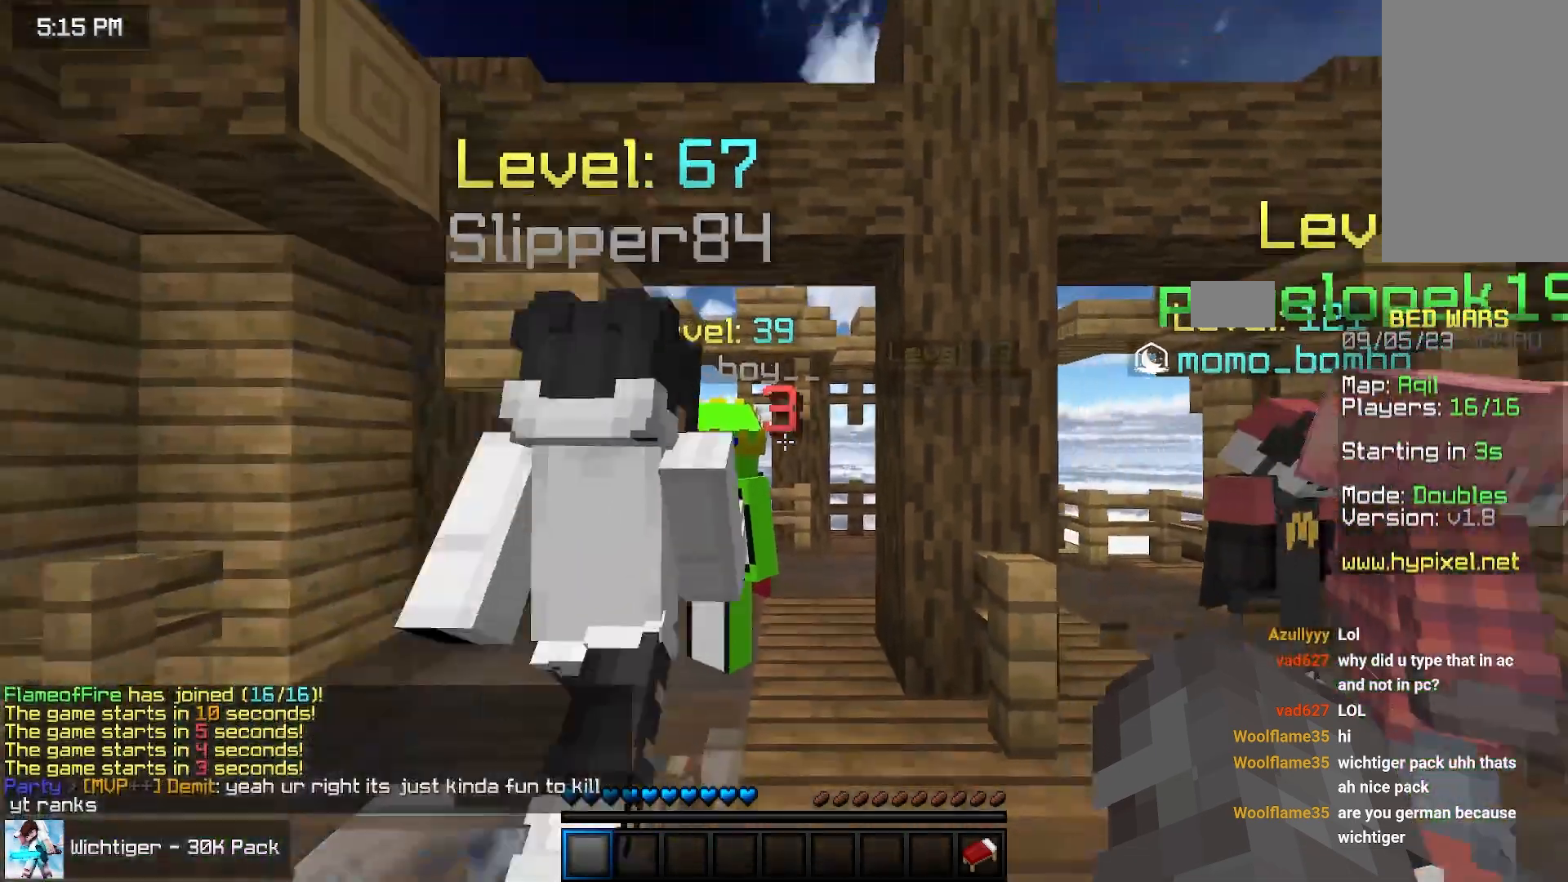
{"keys": ["down"], "mouse": [], "events": []}
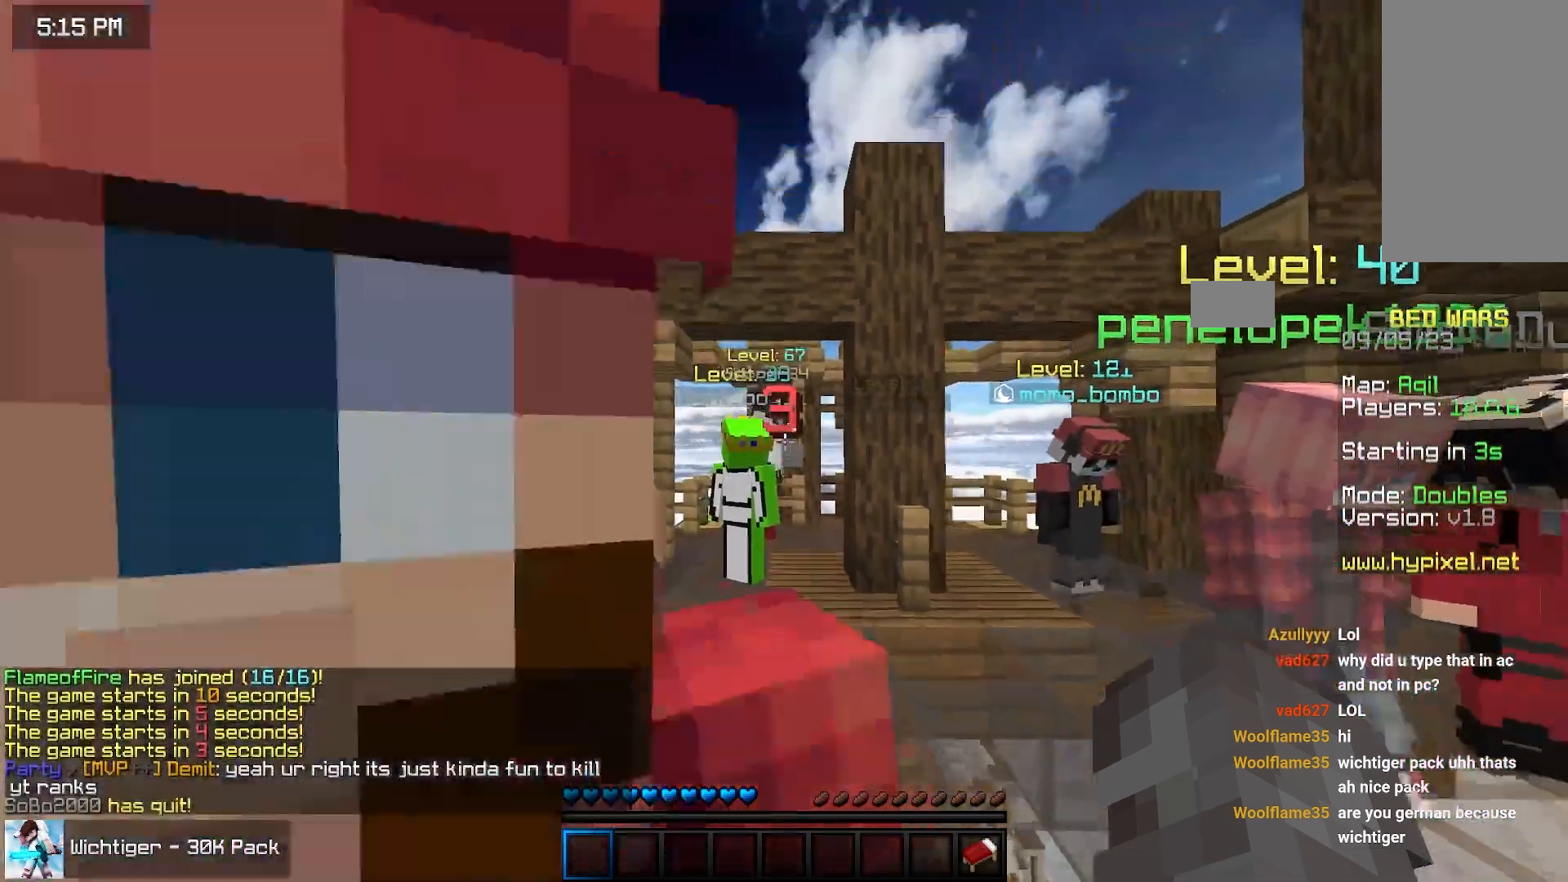
{"keys": ["down"], "mouse": [], "events": []}
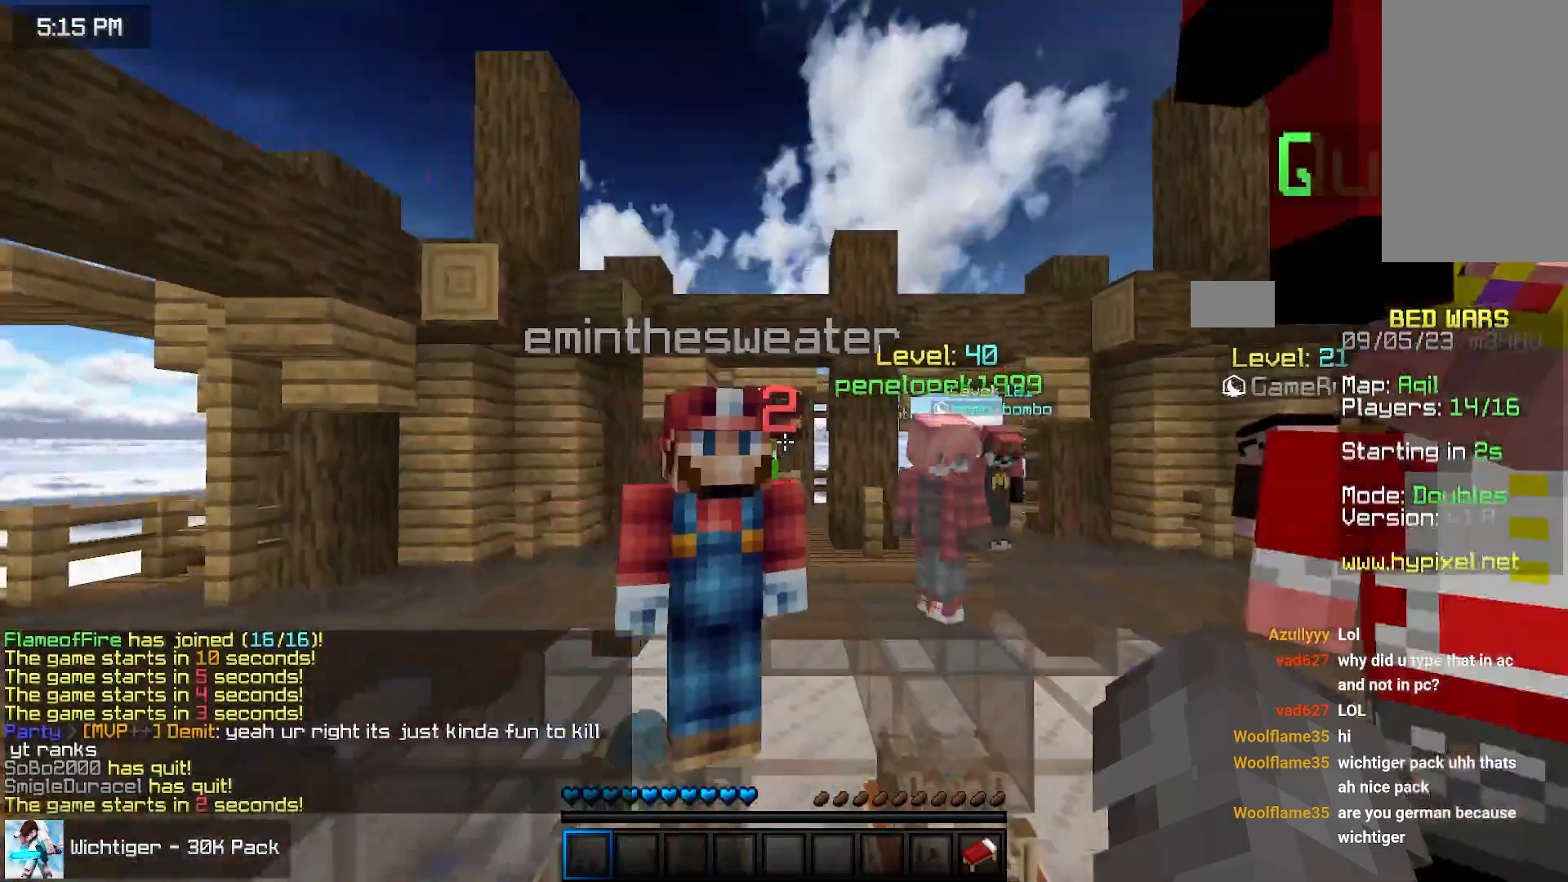
{"keys": ["down"], "mouse": [], "events": []}
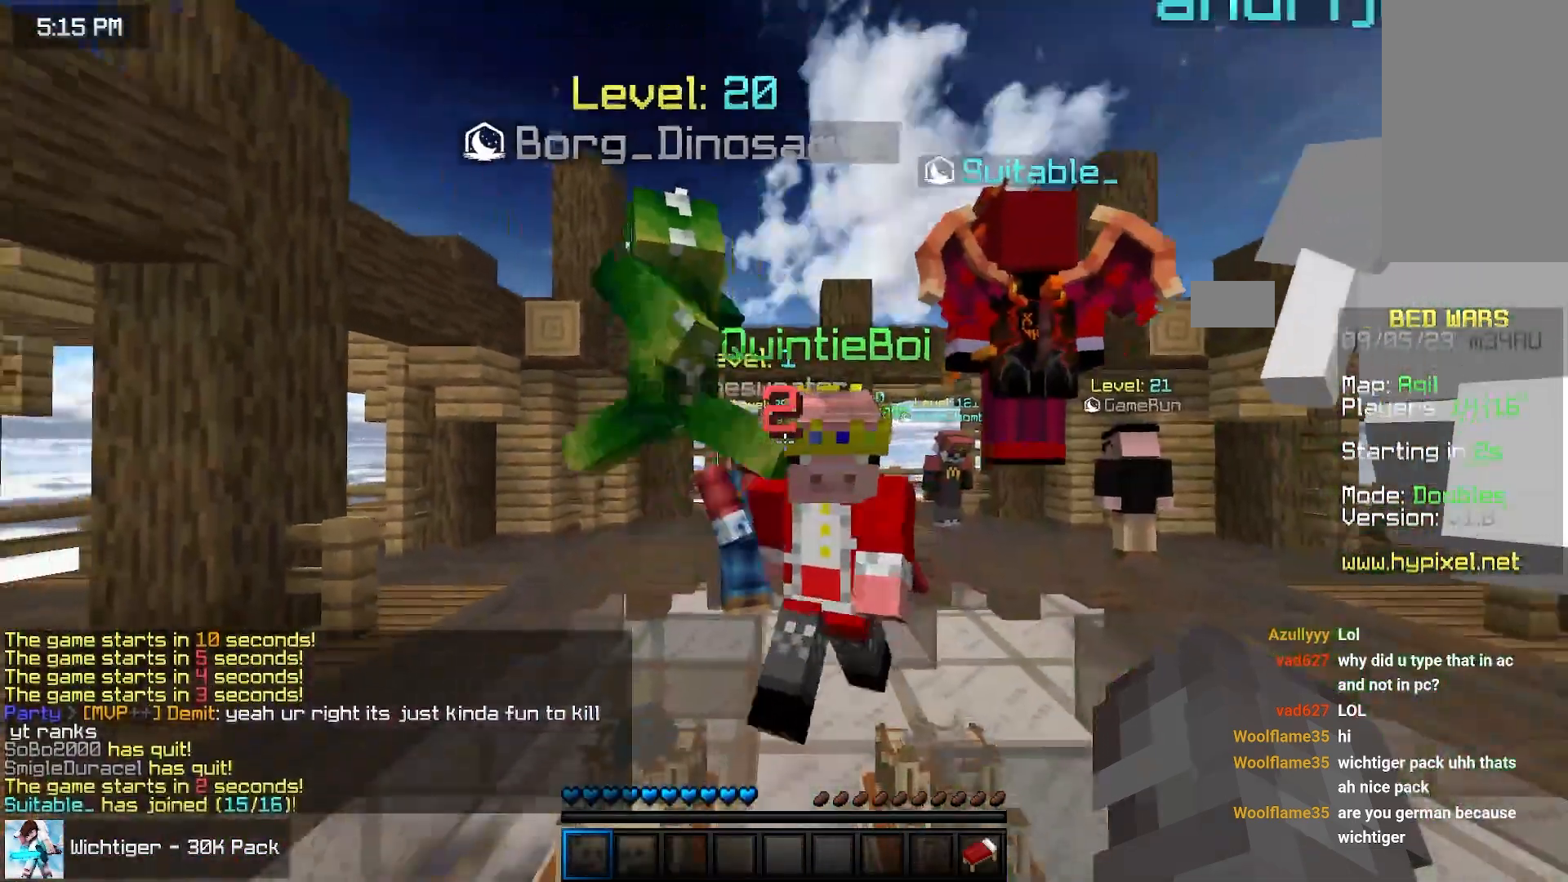
{"keys": ["down"], "mouse": [], "events": []}
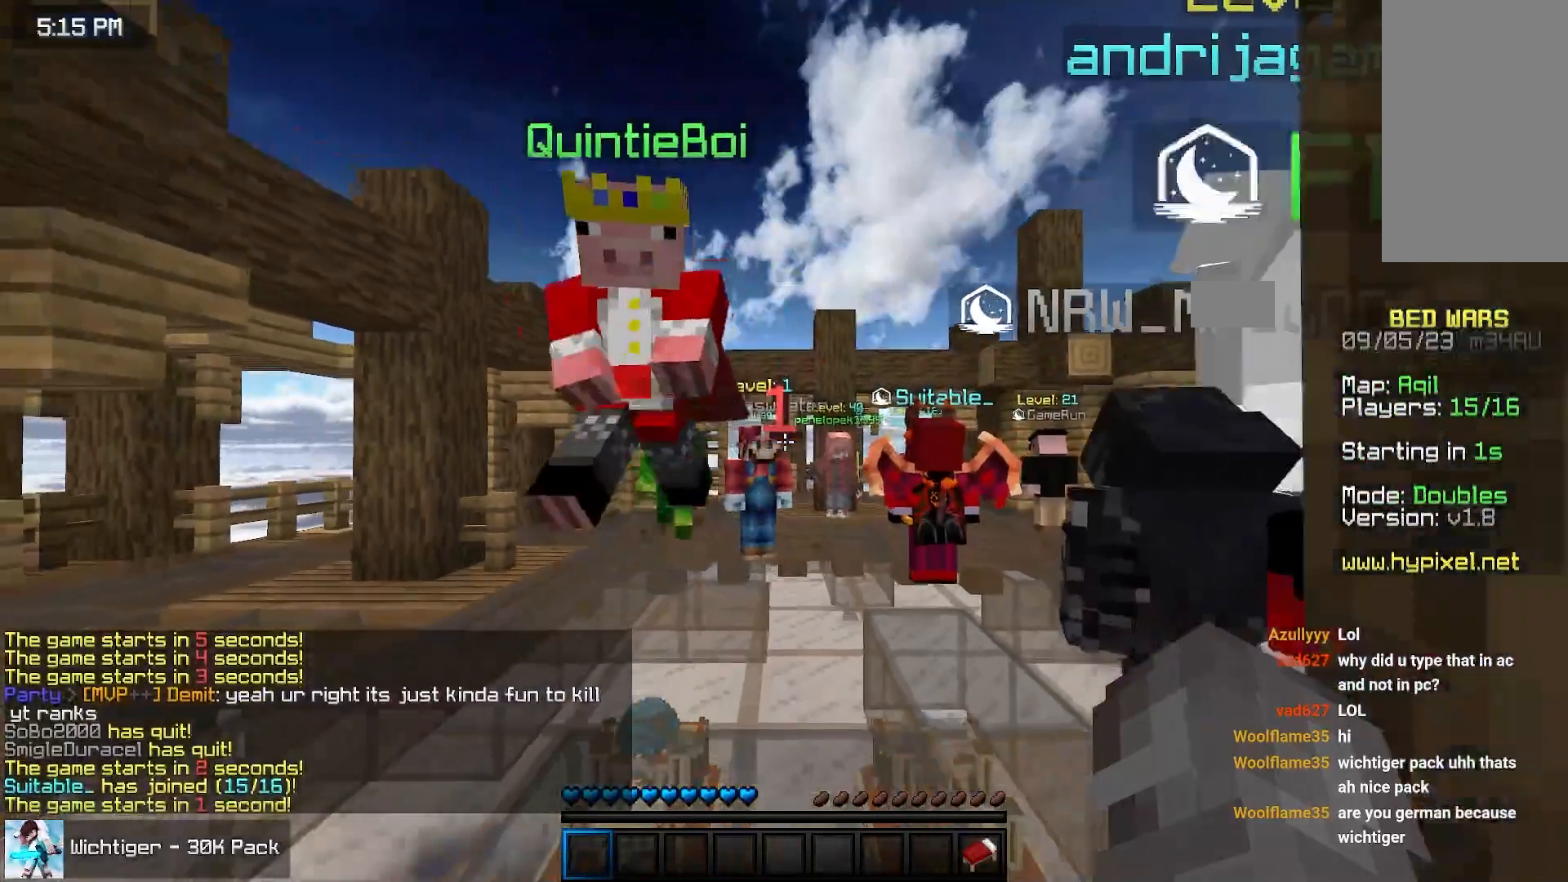
{"keys": ["down"], "mouse": [], "events": [[67, "right", "down"], [333, "right", "up"]]}
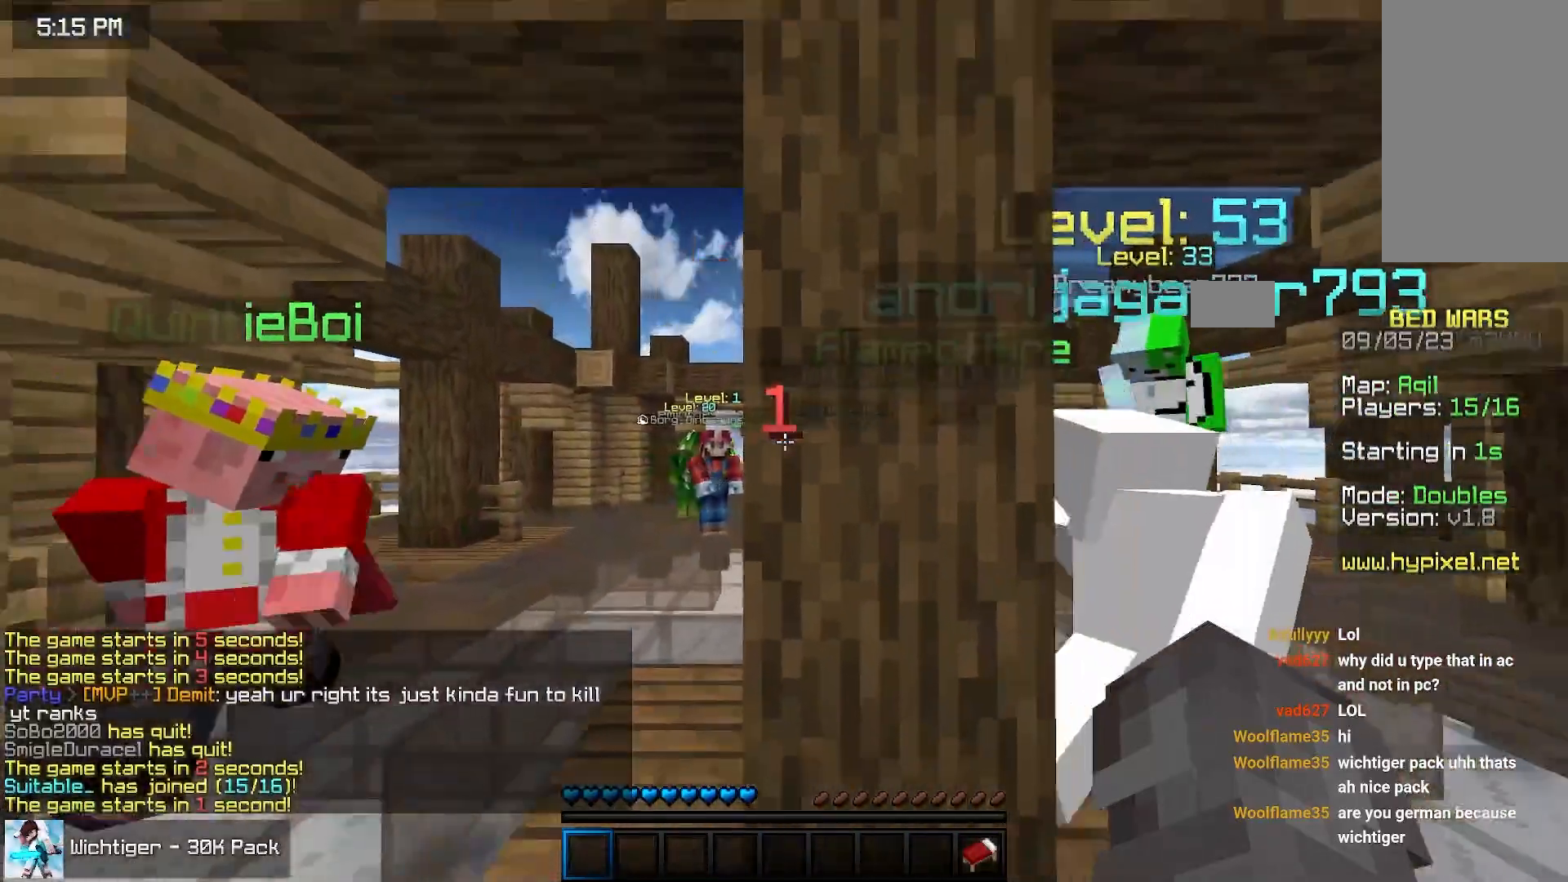
{"keys": ["down"], "mouse": [], "events": []}
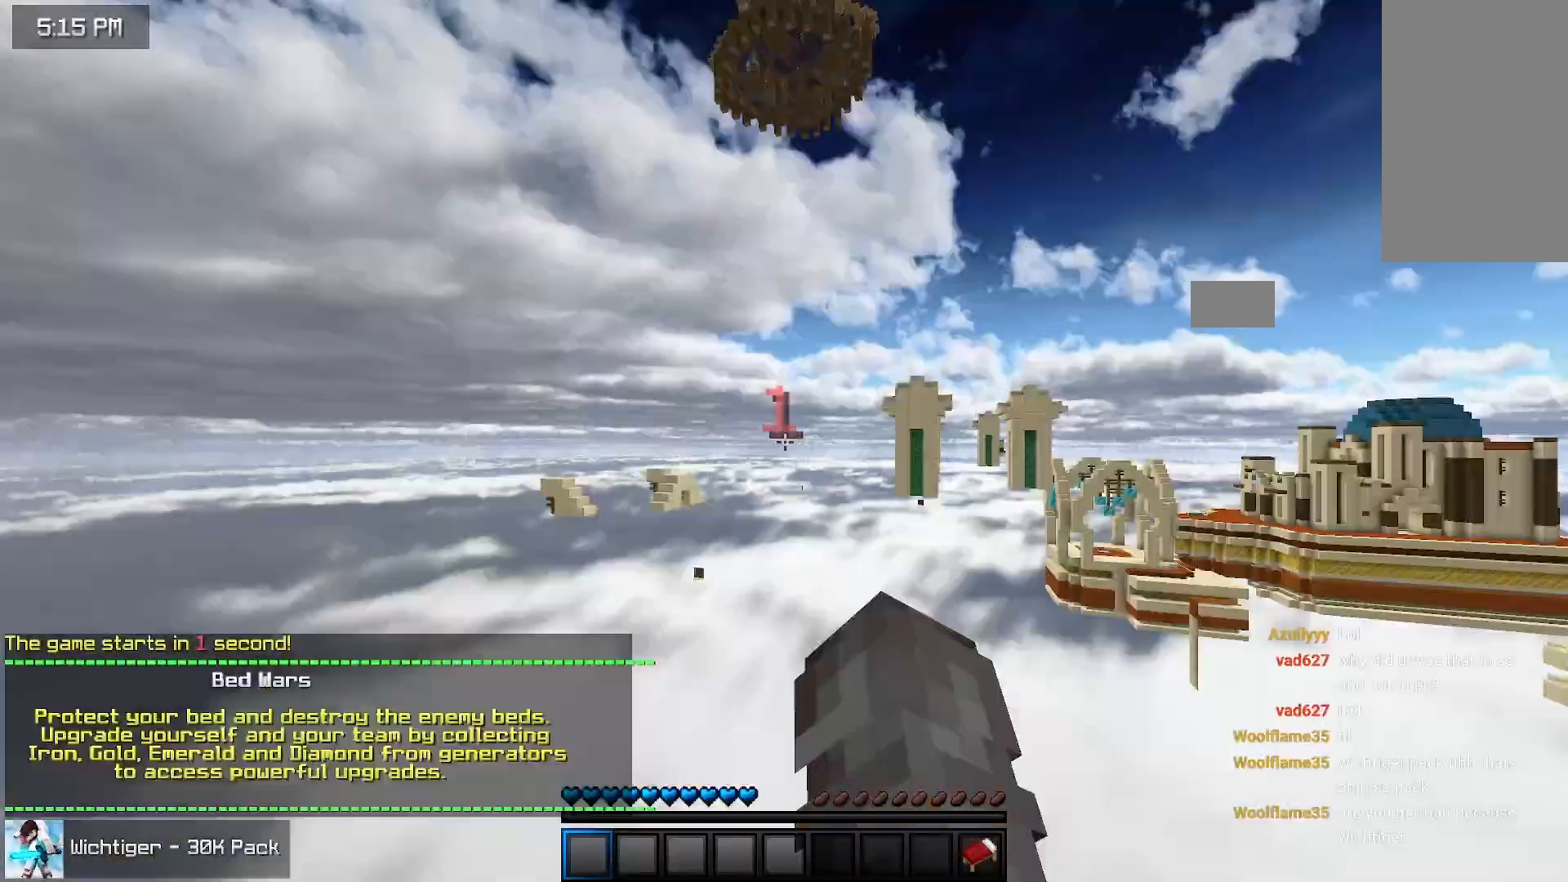
{"keys": ["down"], "mouse": [], "events": []}
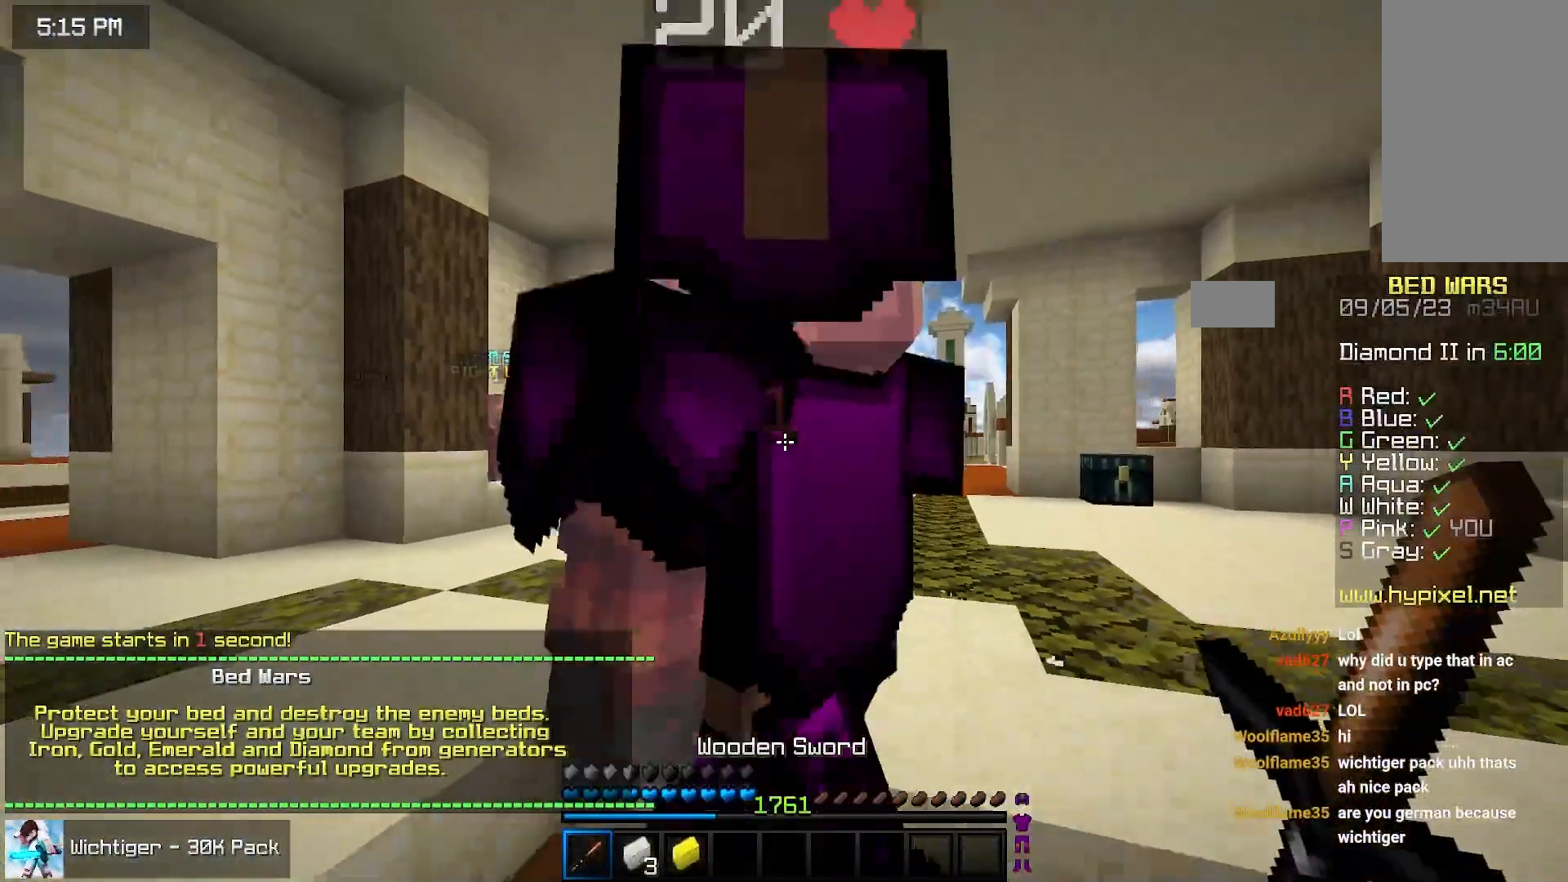
{"keys": [], "mouse": [], "events": [[183, "right", "down"], [417, "down", "up"], [433, "right", "up"]]}
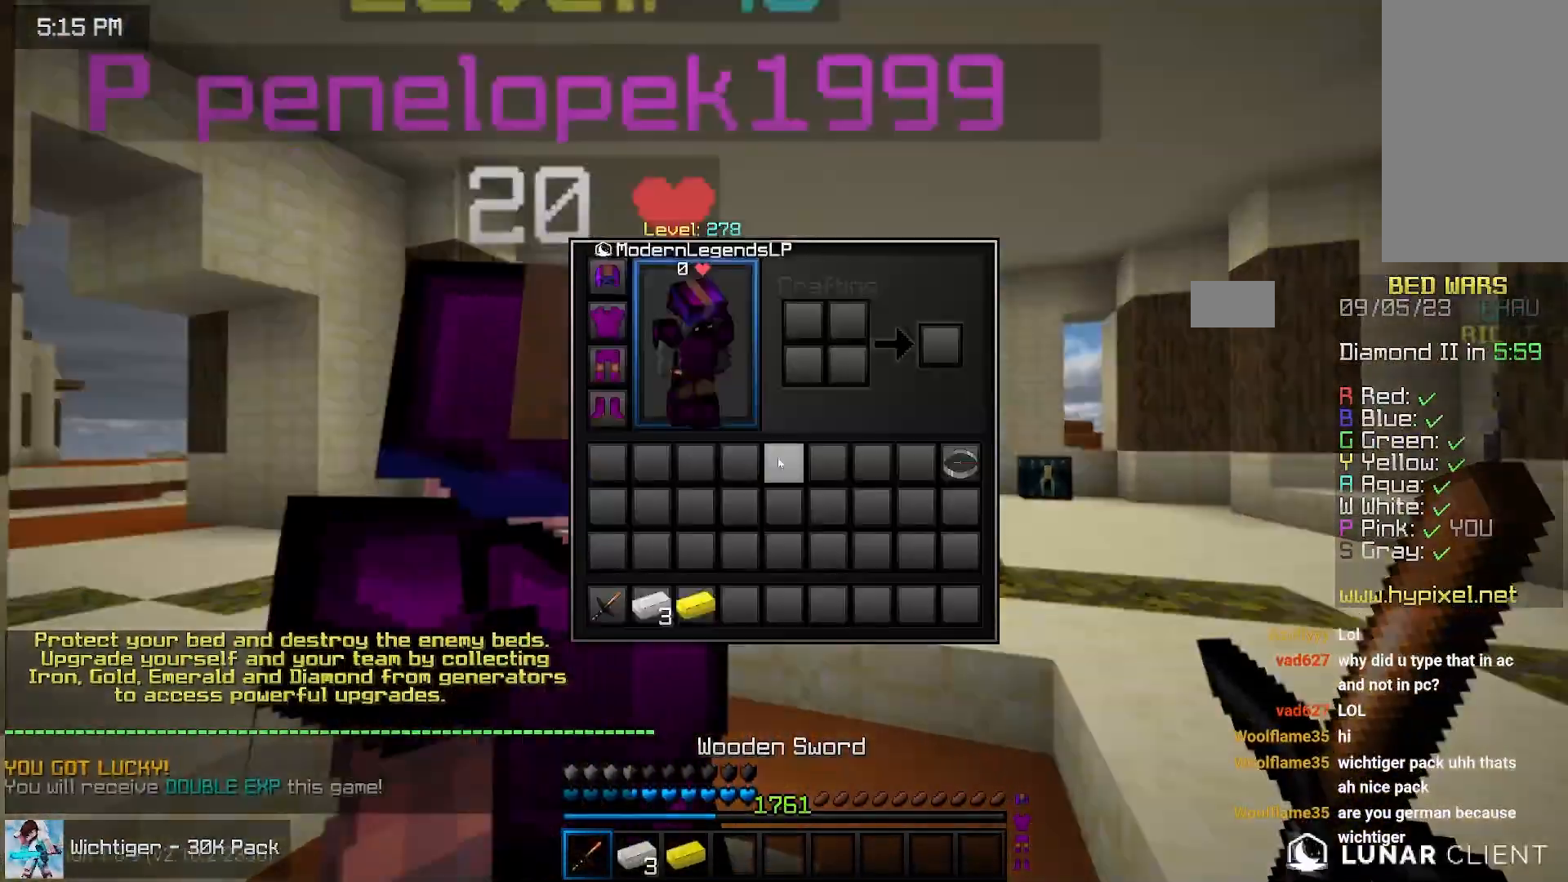
{"keys": [], "mouse": [], "events": []}
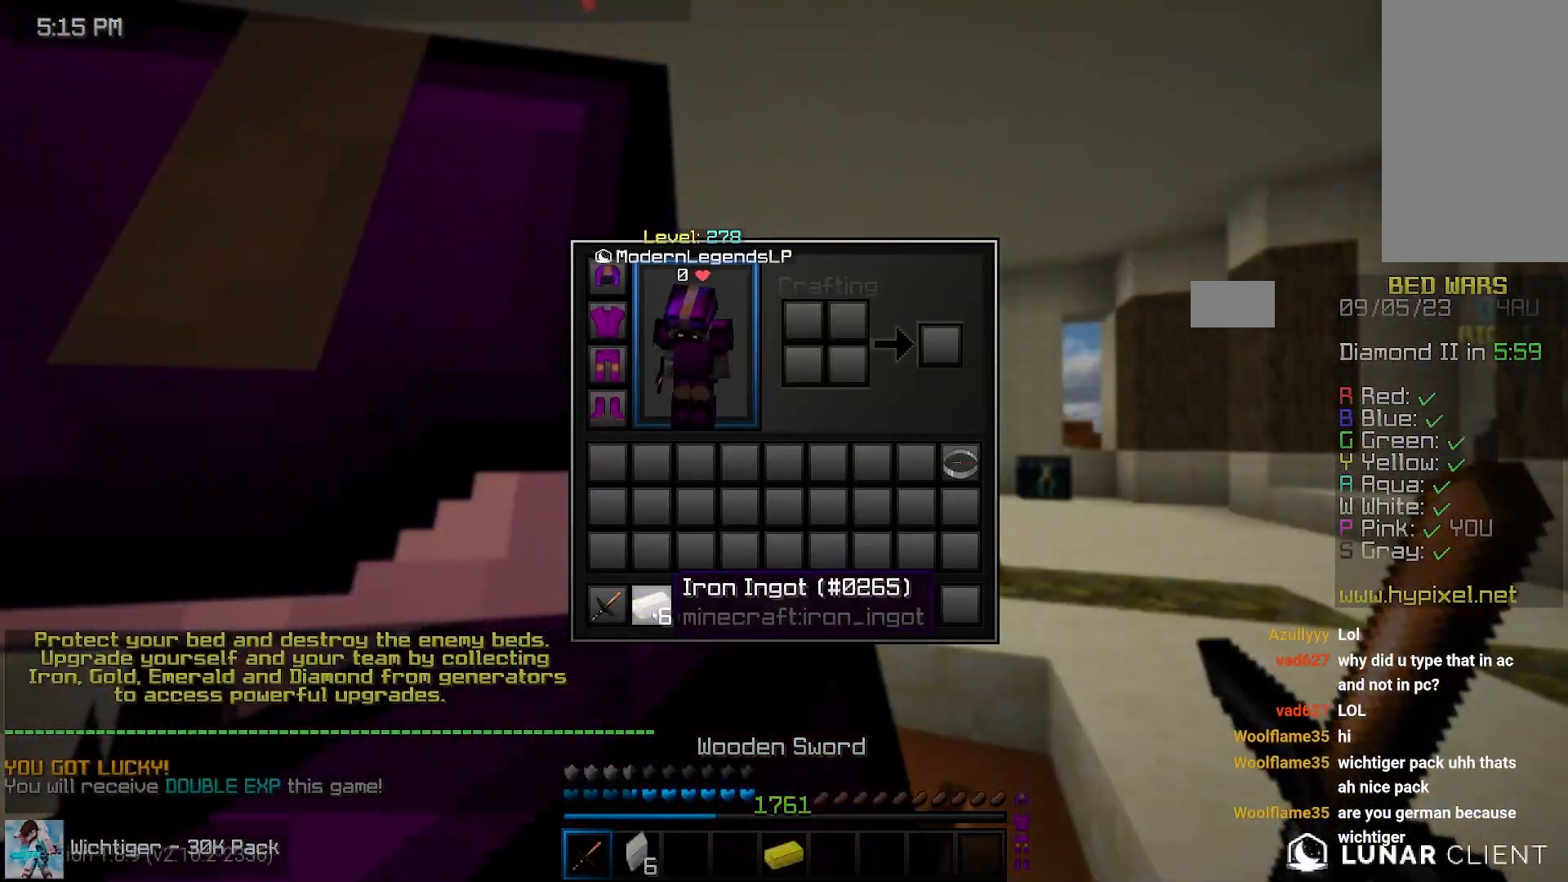
{"keys": [], "mouse": [], "events": []}
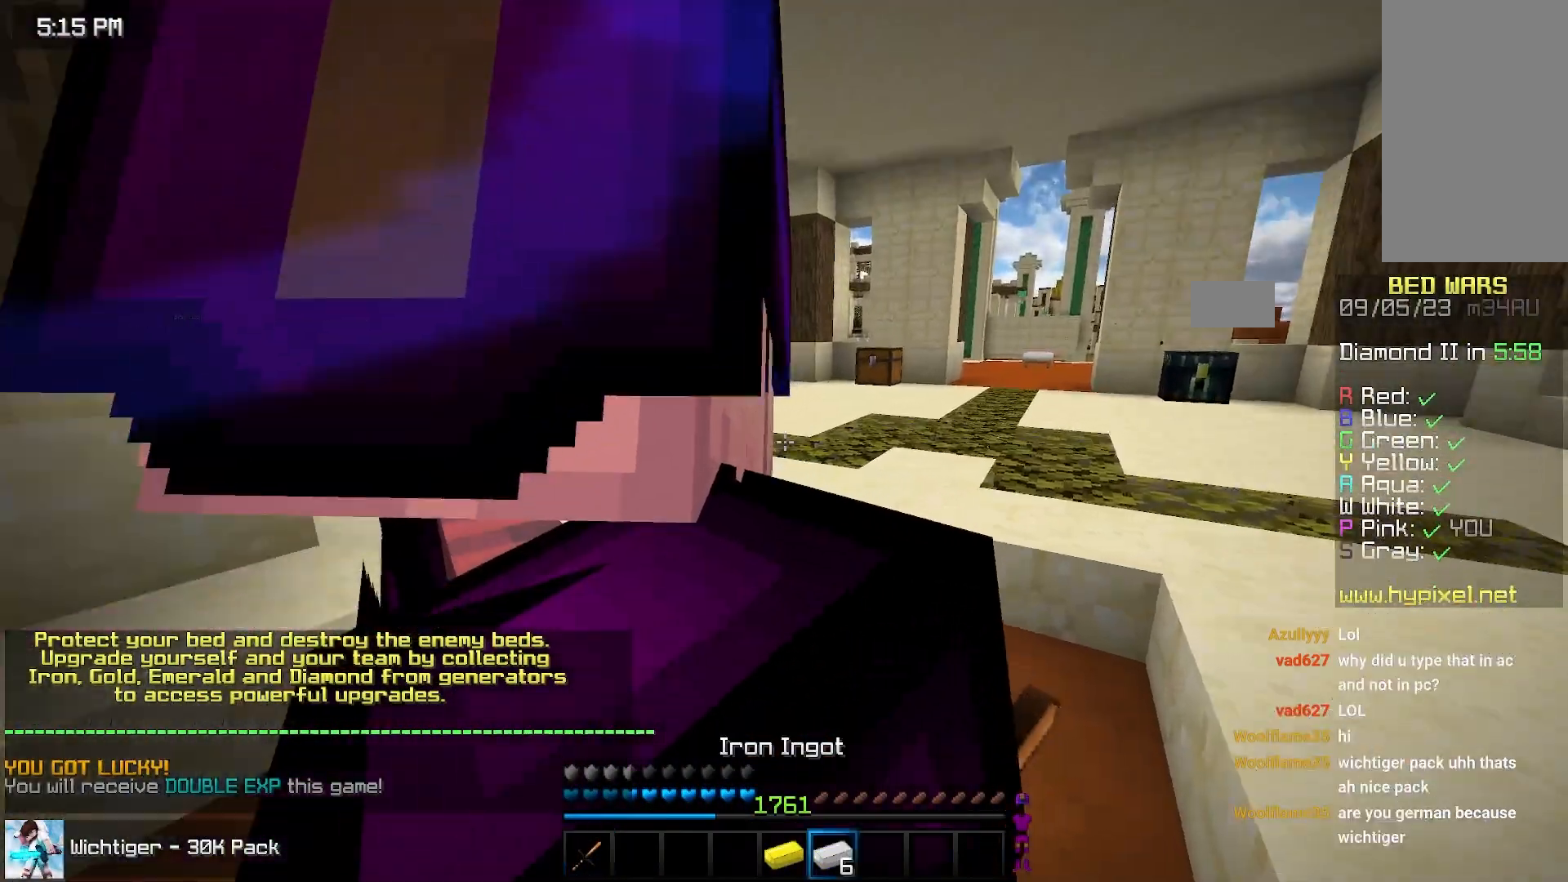
{"keys": [], "mouse": [], "events": []}
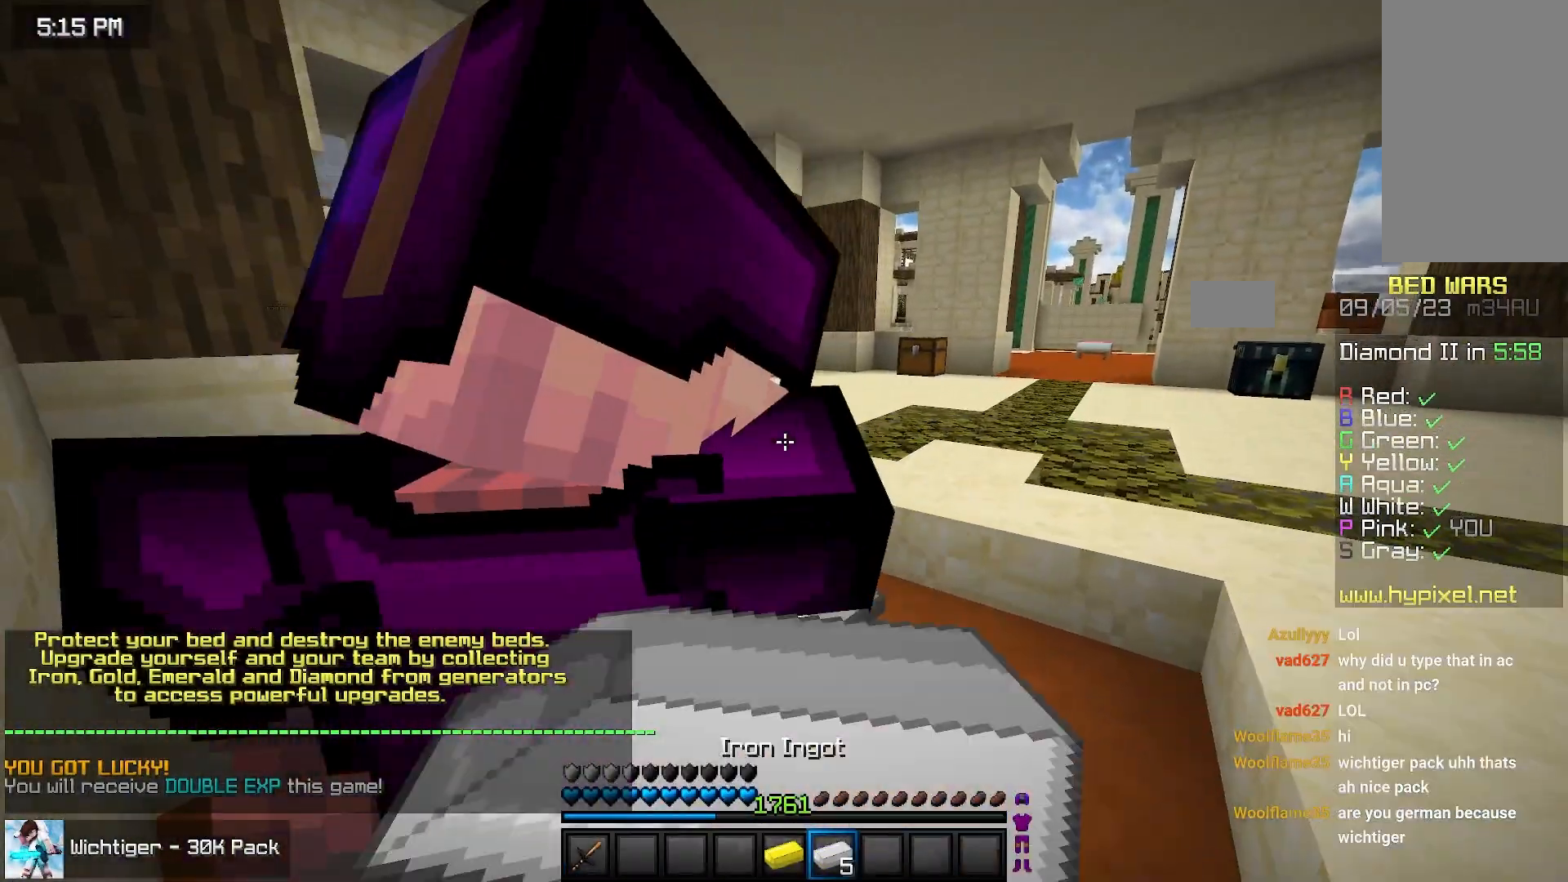
{"keys": [], "mouse": [], "events": []}
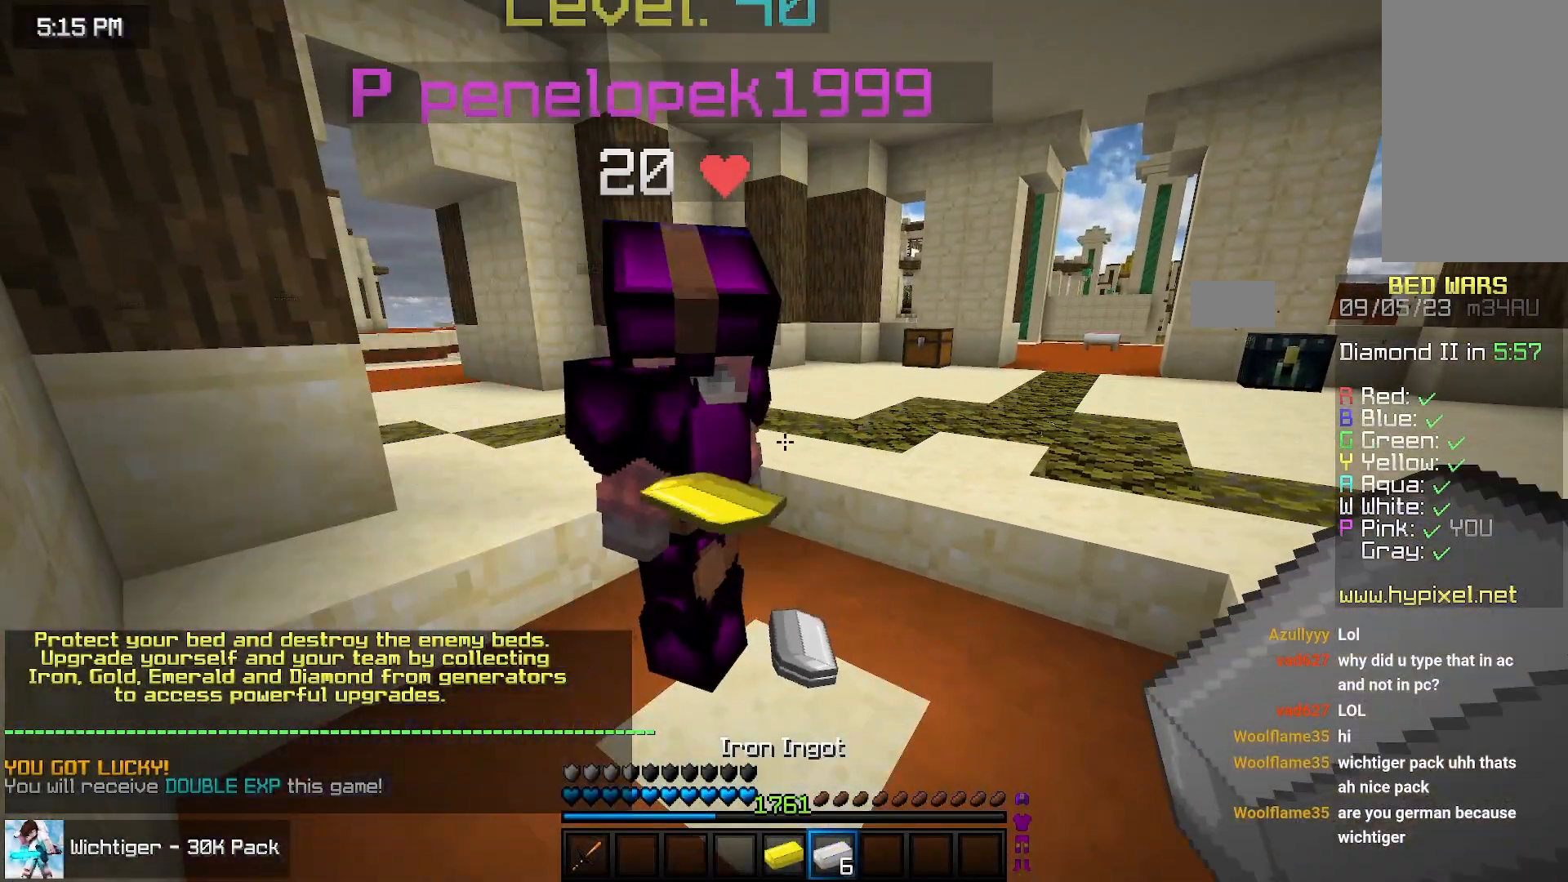
{"keys": [], "mouse": [], "events": []}
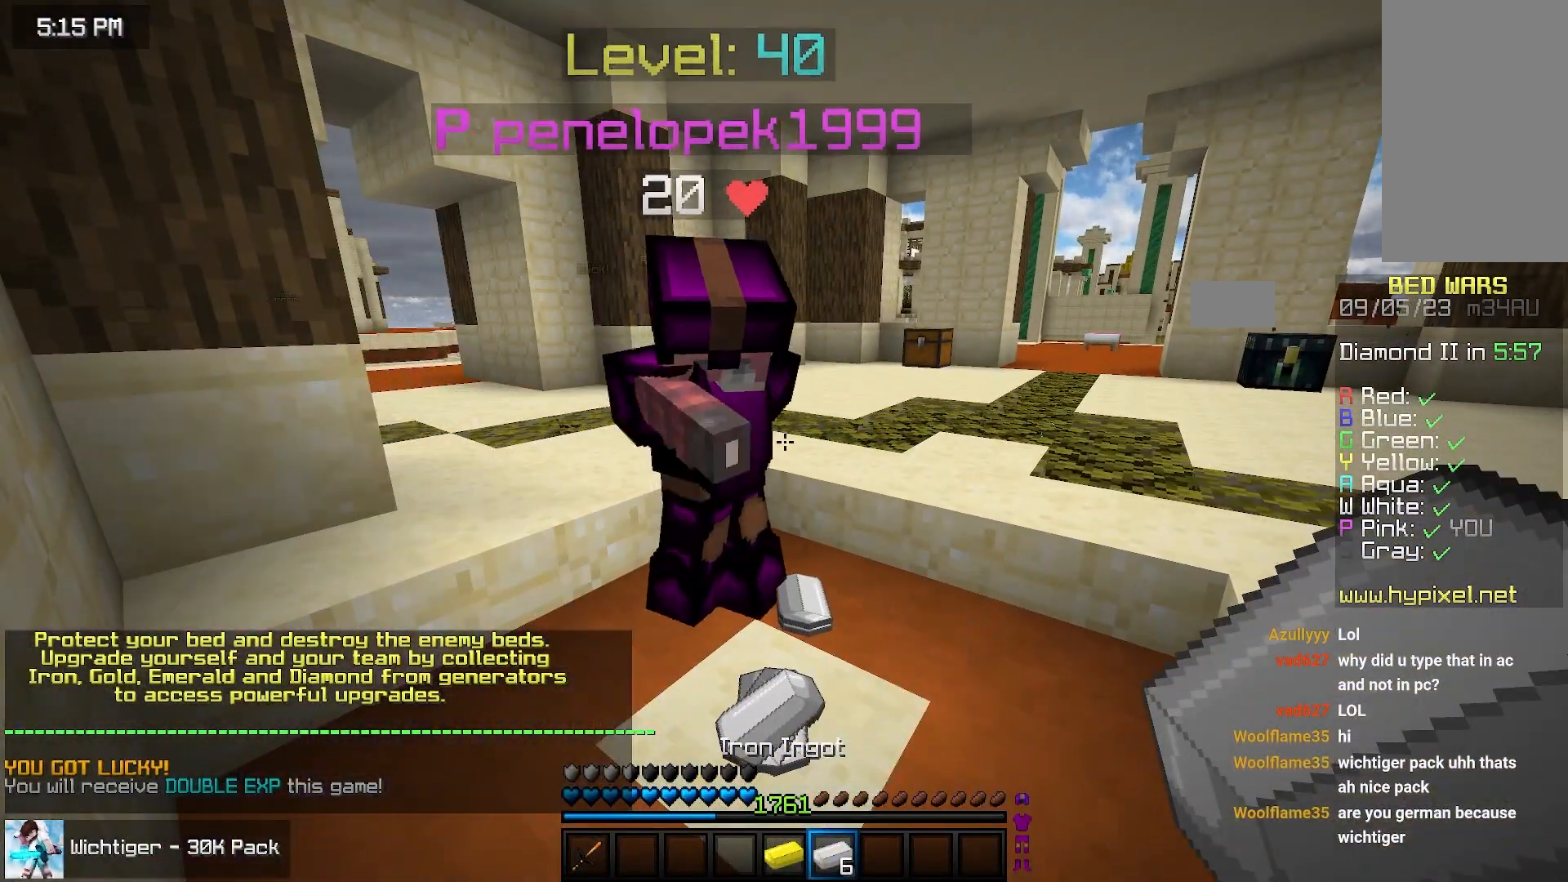
{"keys": [], "mouse": [], "events": []}
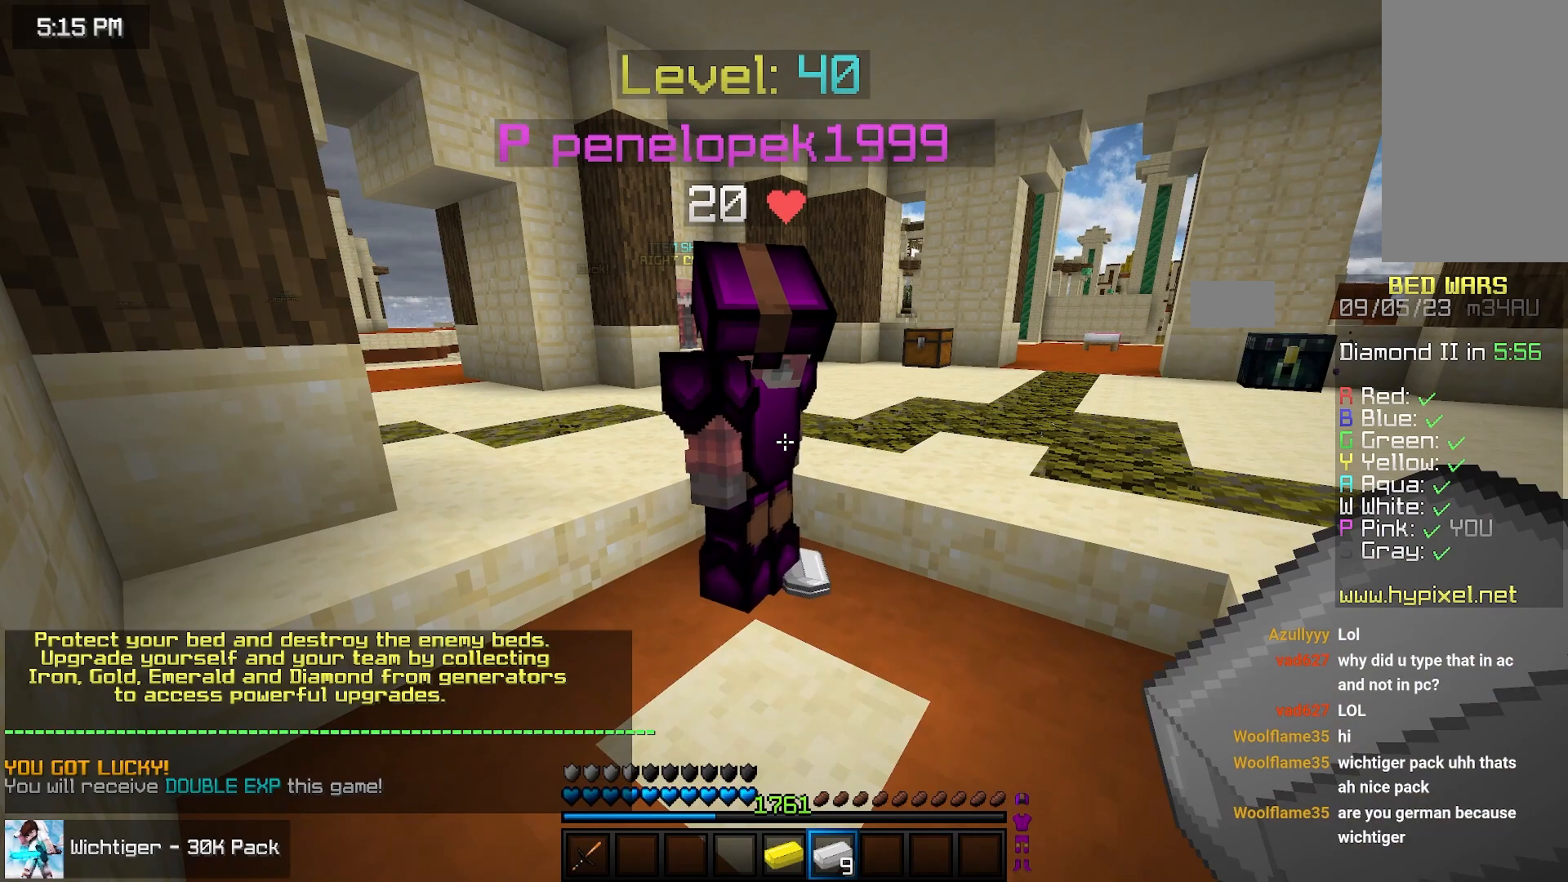
{"keys": [], "mouse": [], "events": []}
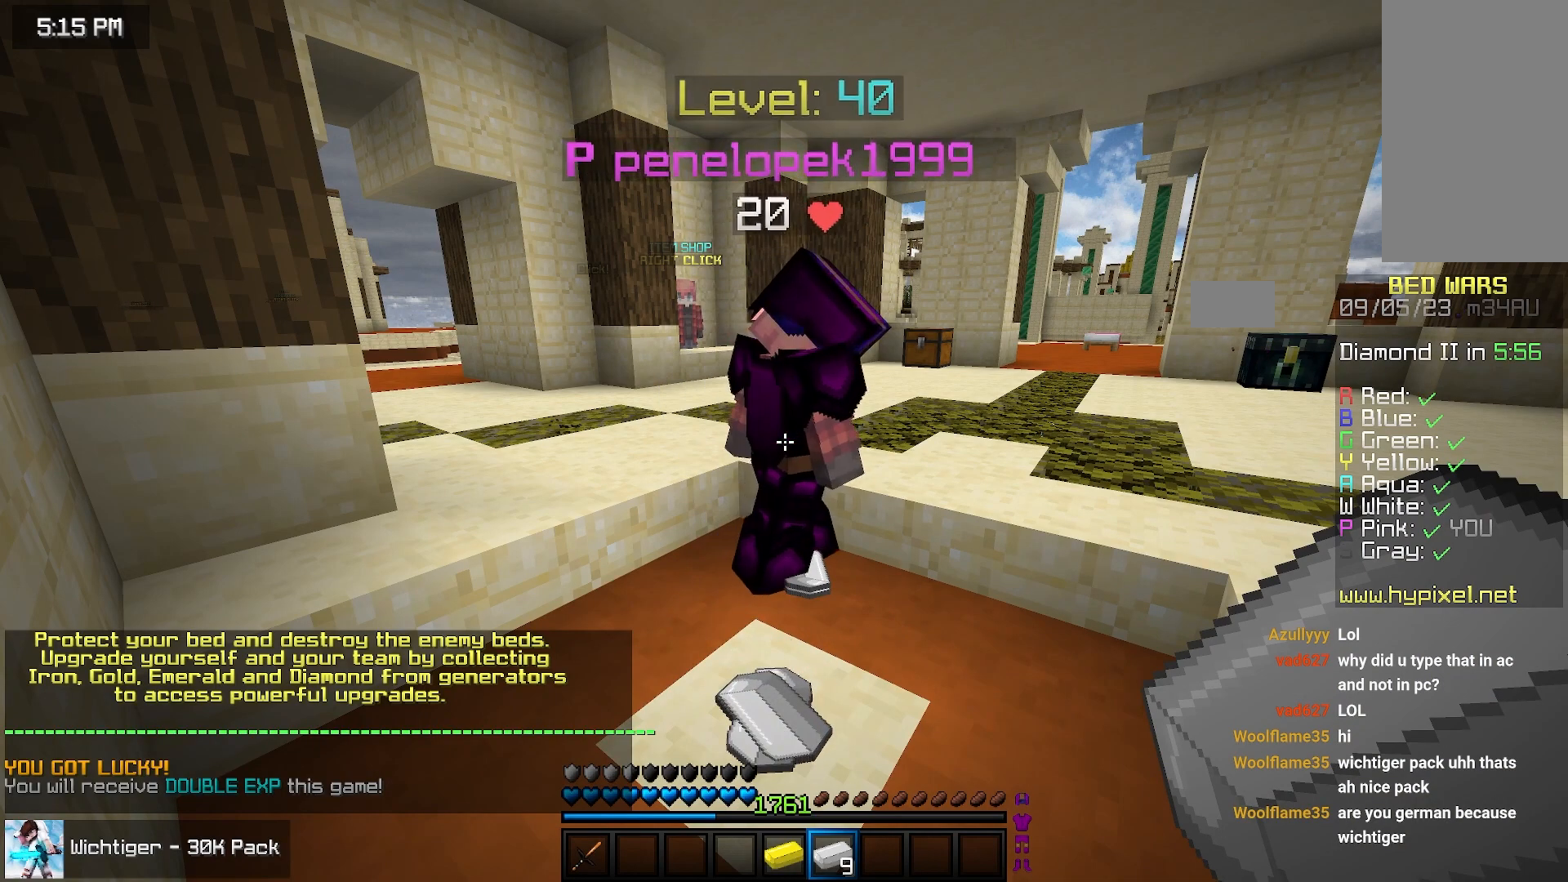
{"keys": ["up"], "mouse": []}
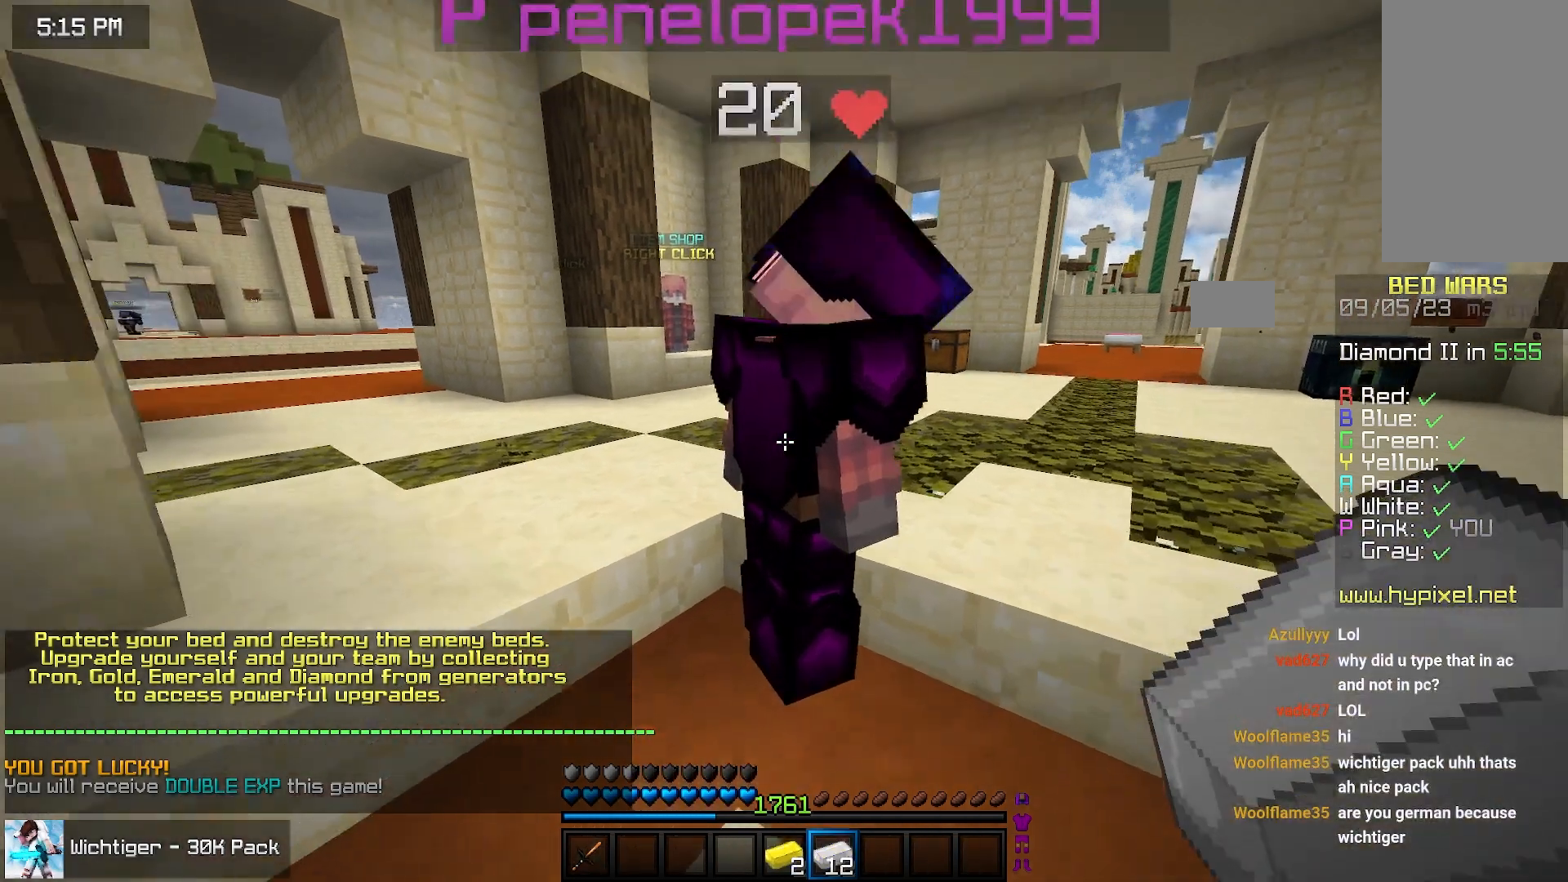
{"keys": ["down"], "mouse": [], "events": [[50, "up", "up"], [417, "down", "down"]]}